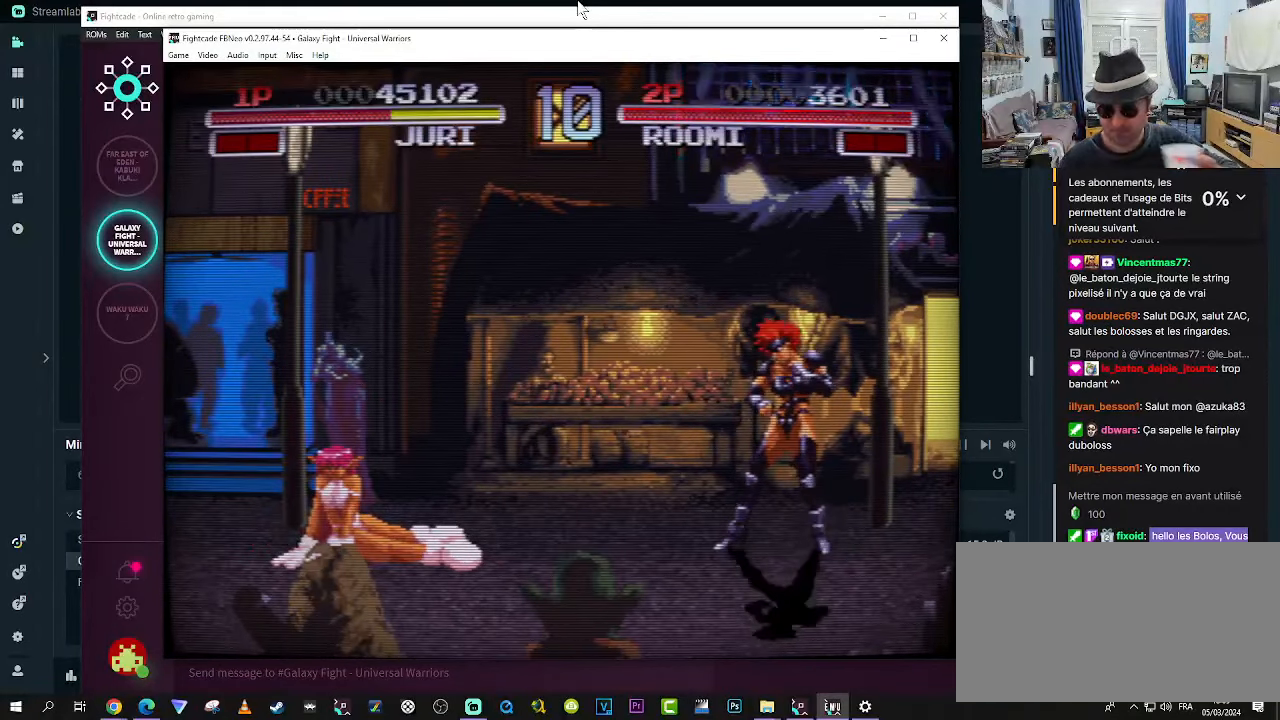
Gameplay with a controller (arcade stick); each line is a JSON object with the inputs held at the frame after it. "events" lists button and stick changes between this image and that frame as [ms after this image, input, new state], when the widget could be followed in between. Not read: L3 R3.
{"buttons": [], "left_stick": "center", "events": []}
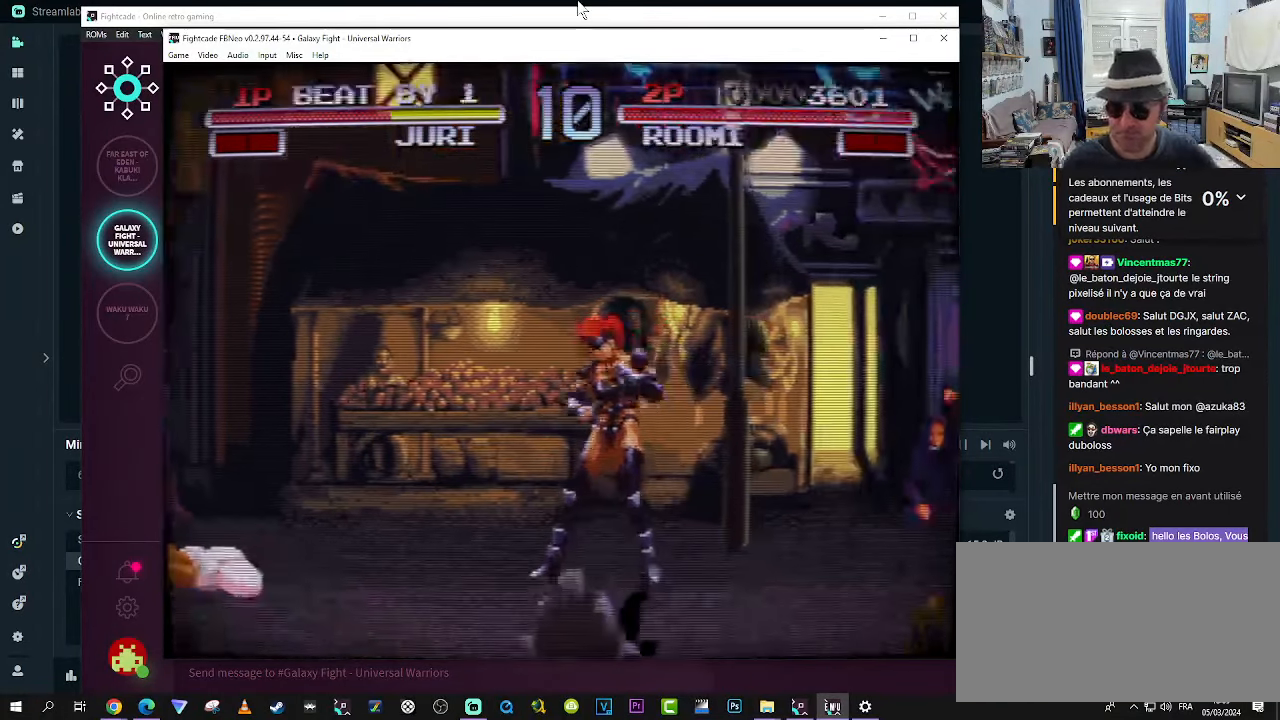
{"buttons": [], "left_stick": "center", "events": []}
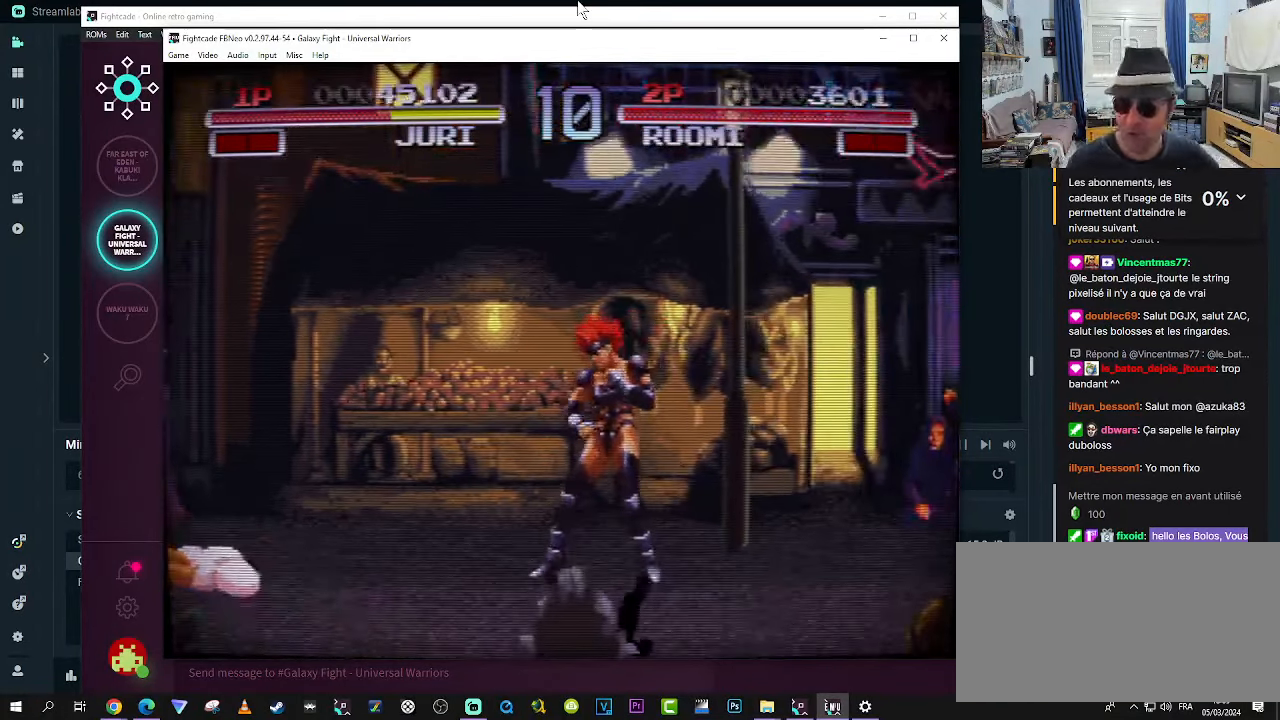
{"buttons": [], "left_stick": "center", "events": []}
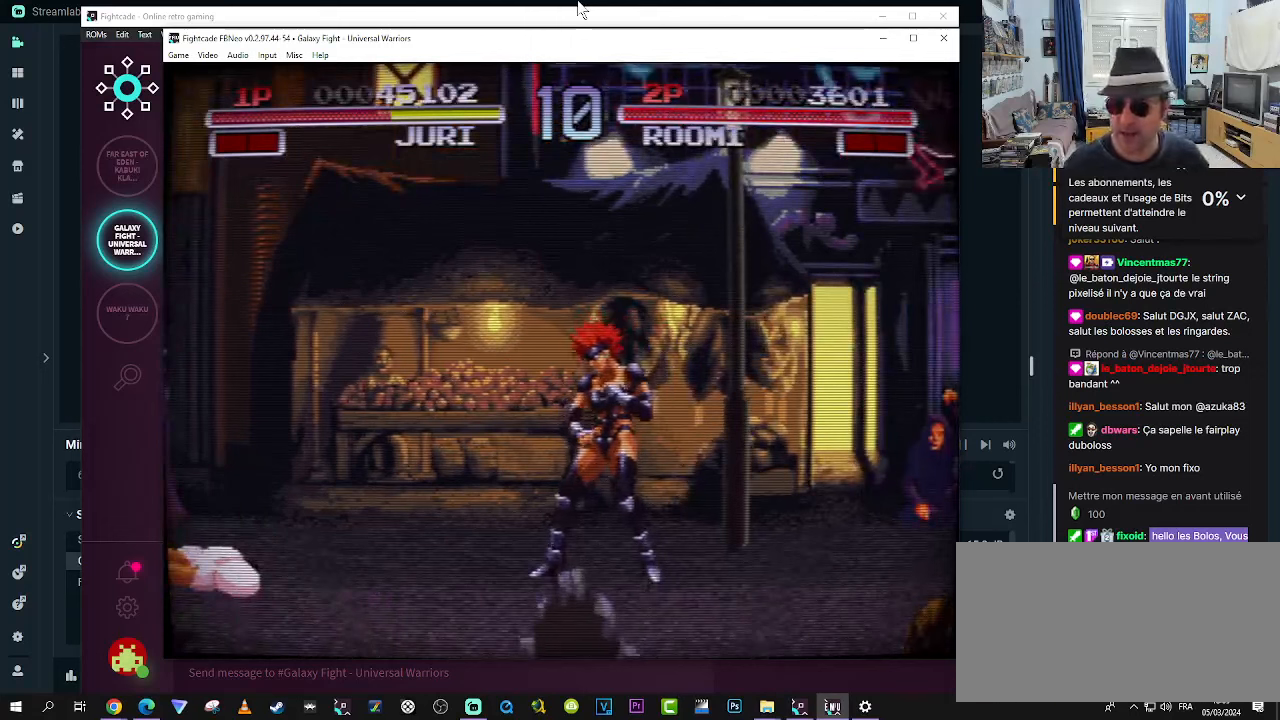
{"buttons": [], "left_stick": "center", "events": []}
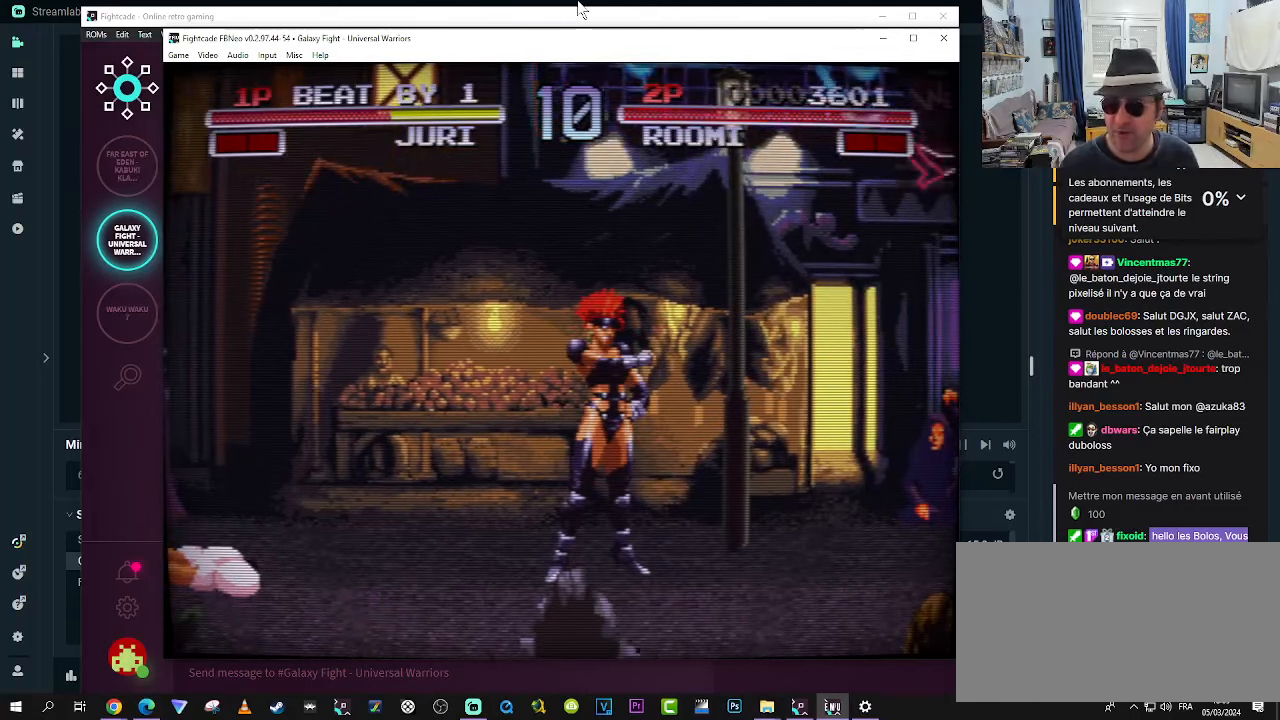
{"buttons": [], "left_stick": "right", "events": [[450, "left_stick", "right"]]}
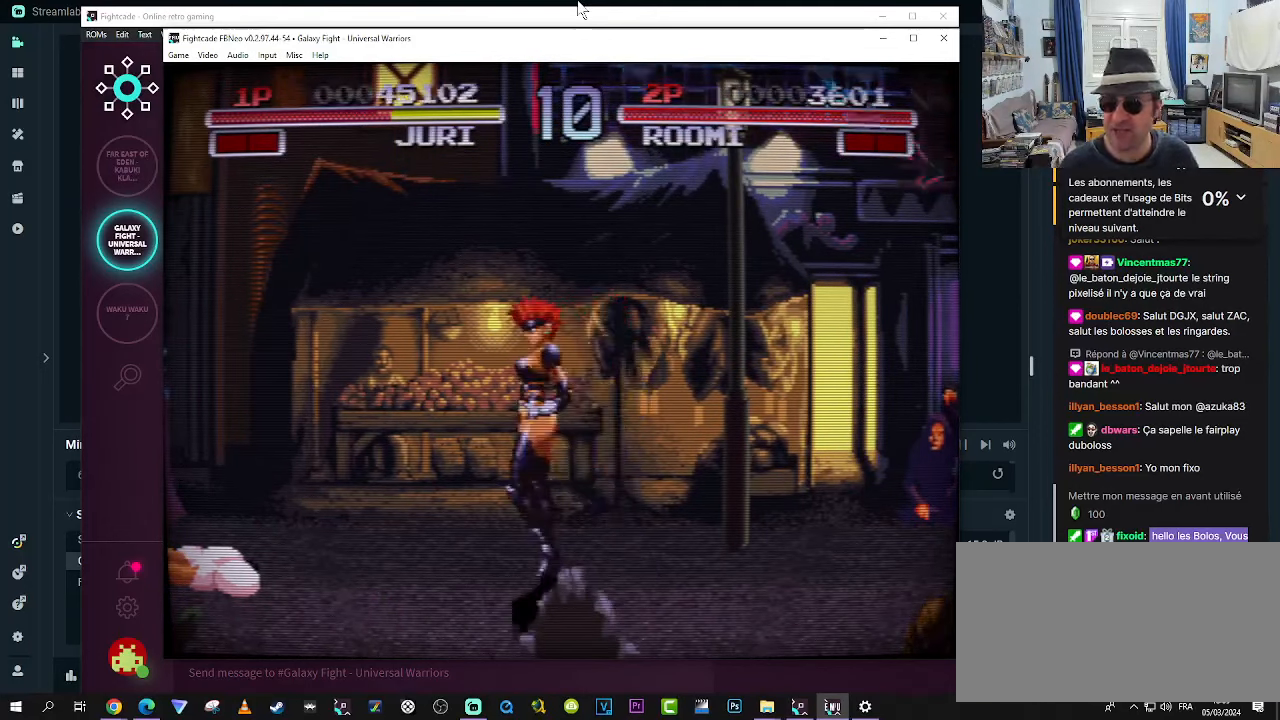
{"buttons": [], "left_stick": "left", "events": [[33, "left_stick", "up"], [100, "left_stick", "left"], [183, "left_stick", "down"], [283, "left_stick", "right"], [350, "left_stick", "up"], [433, "left_stick", "left"]]}
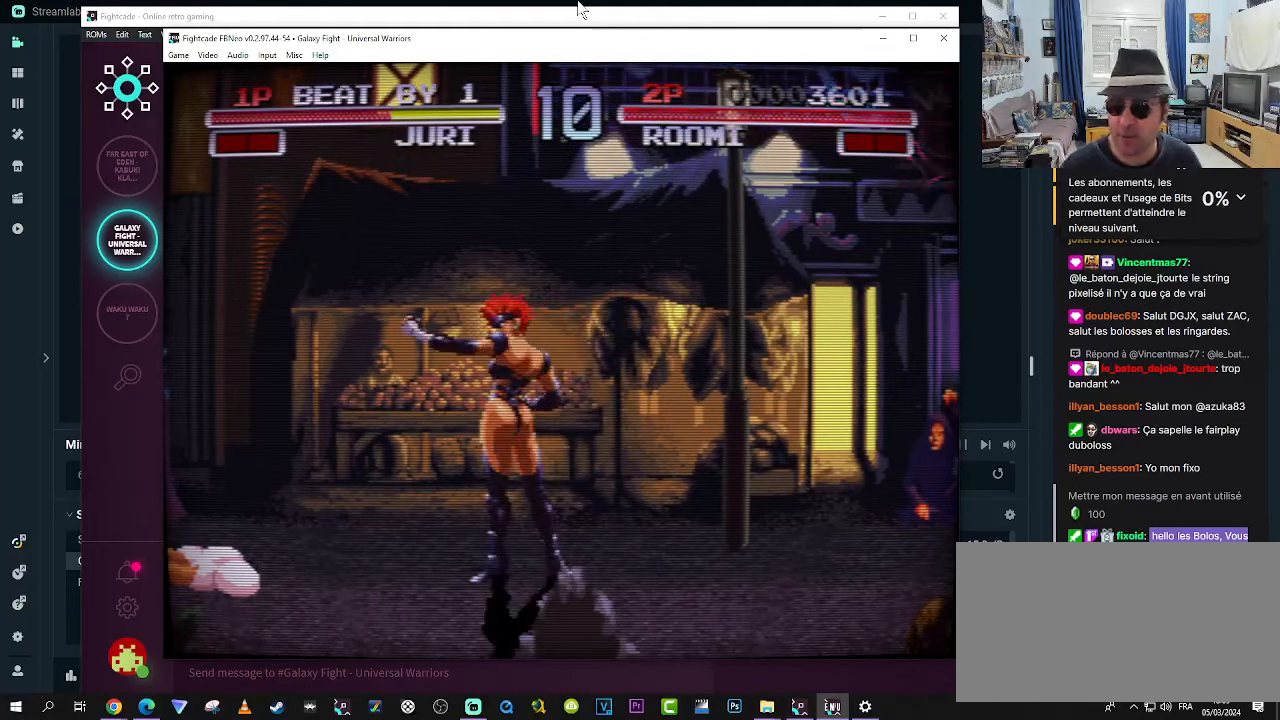
{"buttons": [], "left_stick": "right", "events": [[16, "left_stick", "down"], [150, "left_stick", "up"], [216, "left_stick", "left"], [350, "left_stick", "down"], [450, "left_stick", "right"]]}
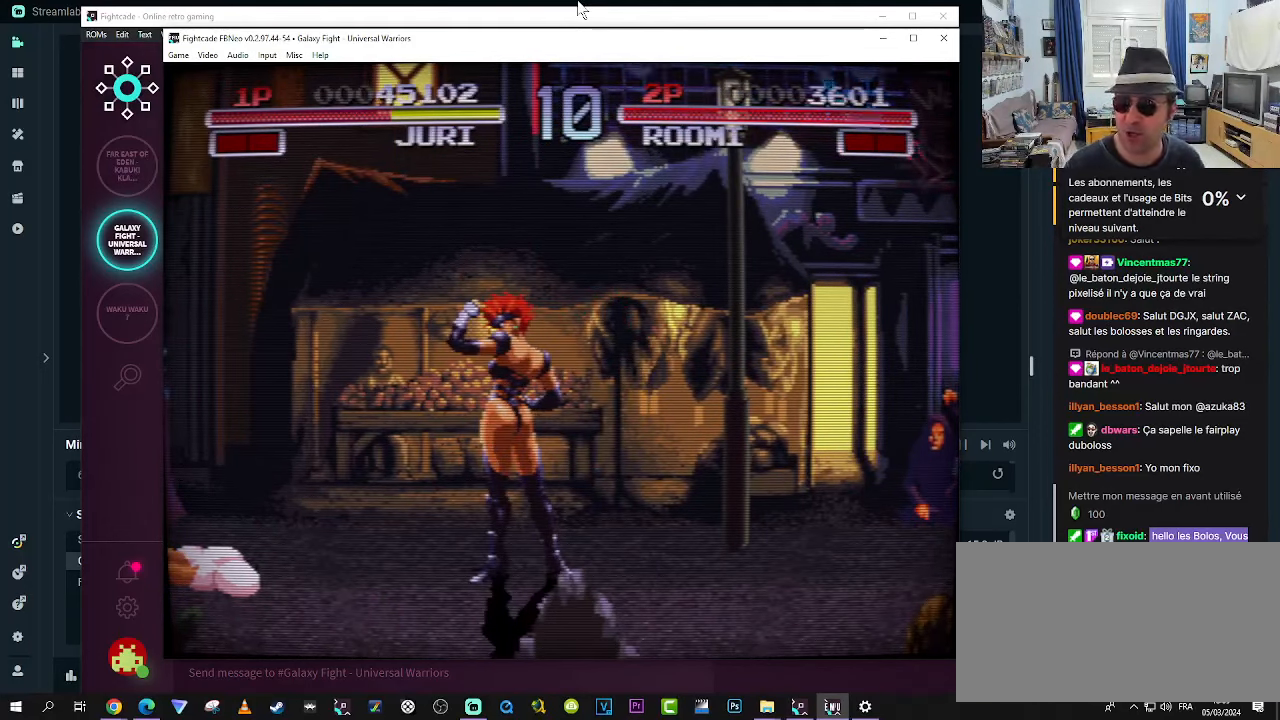
{"buttons": [], "left_stick": "down", "events": [[16, "left_stick", "up"], [83, "left_stick", "left"], [183, "left_stick", "down"], [250, "left_stick", "right"], [333, "left_stick", "up"], [450, "left_stick", "left"], [500, "left_stick", "down"]]}
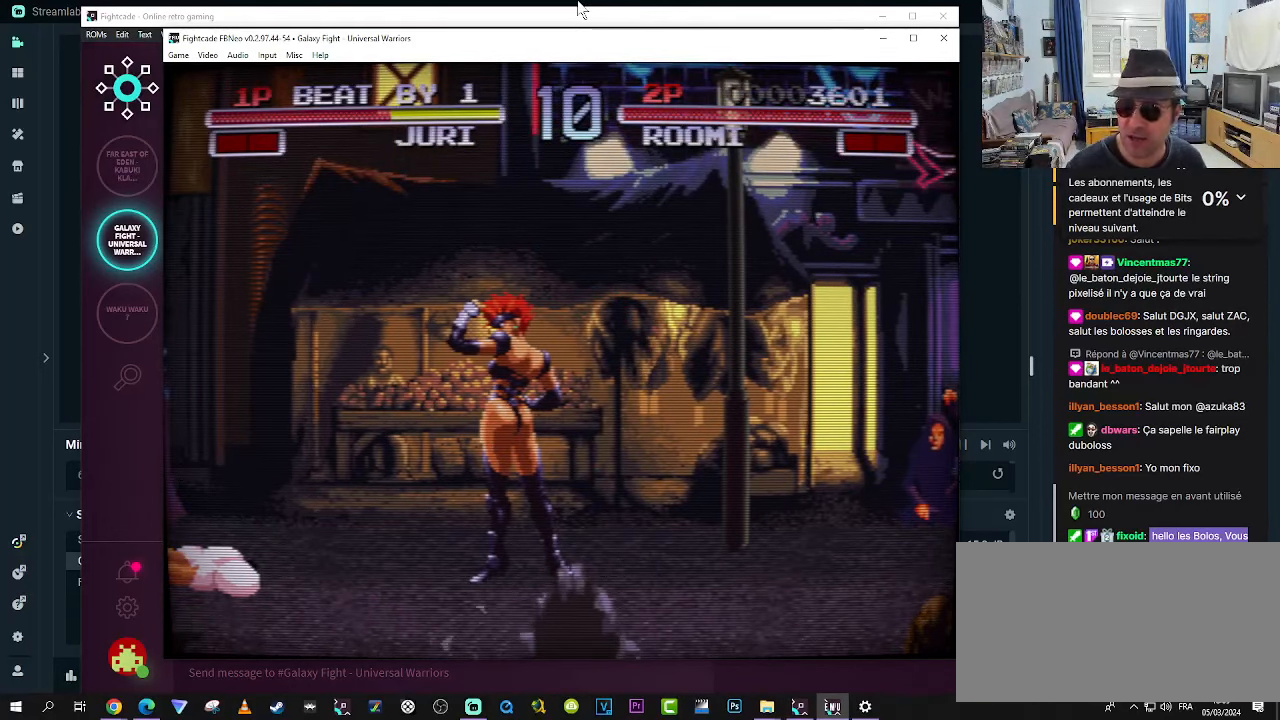
{"buttons": [], "left_stick": "up", "events": [[83, "left_stick", "right"], [183, "left_stick", "up"], [250, "left_stick", "left"], [333, "left_stick", "down"], [383, "left_stick", "right"], [483, "left_stick", "up"]]}
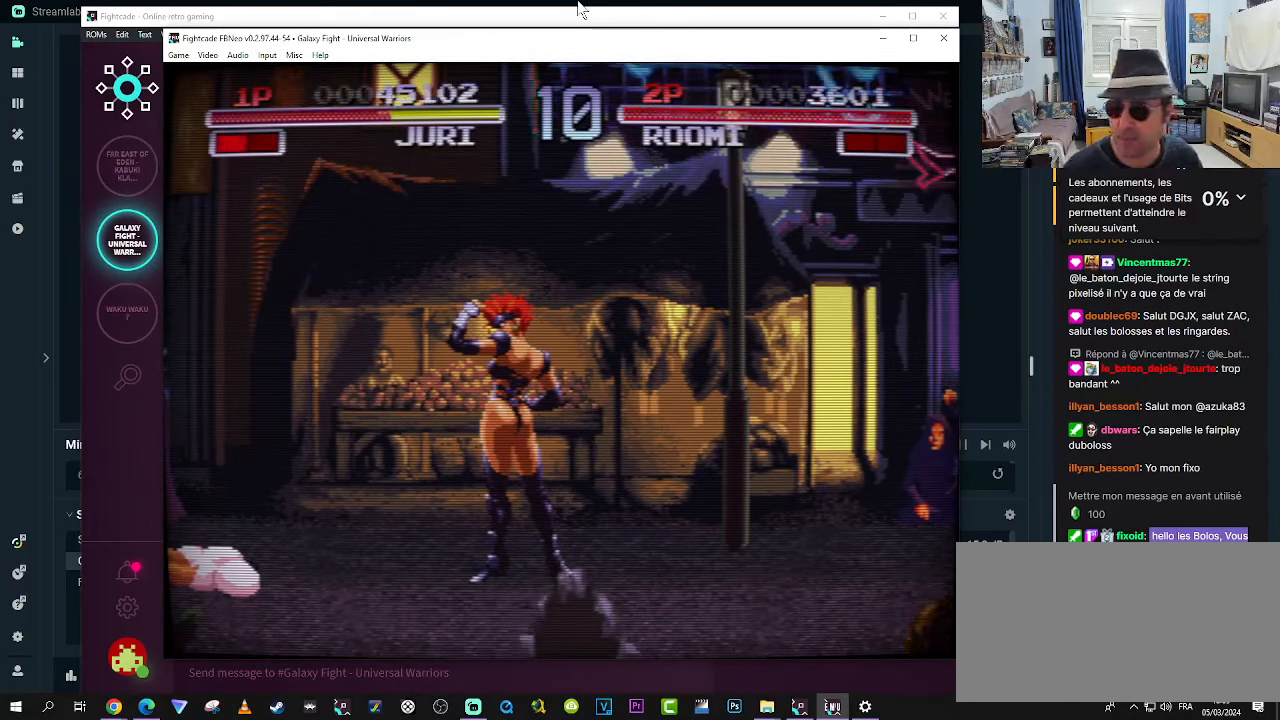
{"buttons": [], "left_stick": "right", "events": [[50, "left_stick", "left"], [116, "left_stick", "down"], [250, "left_stick", "up"], [333, "left_stick", "left"], [416, "left_stick", "down"], [500, "left_stick", "right"]]}
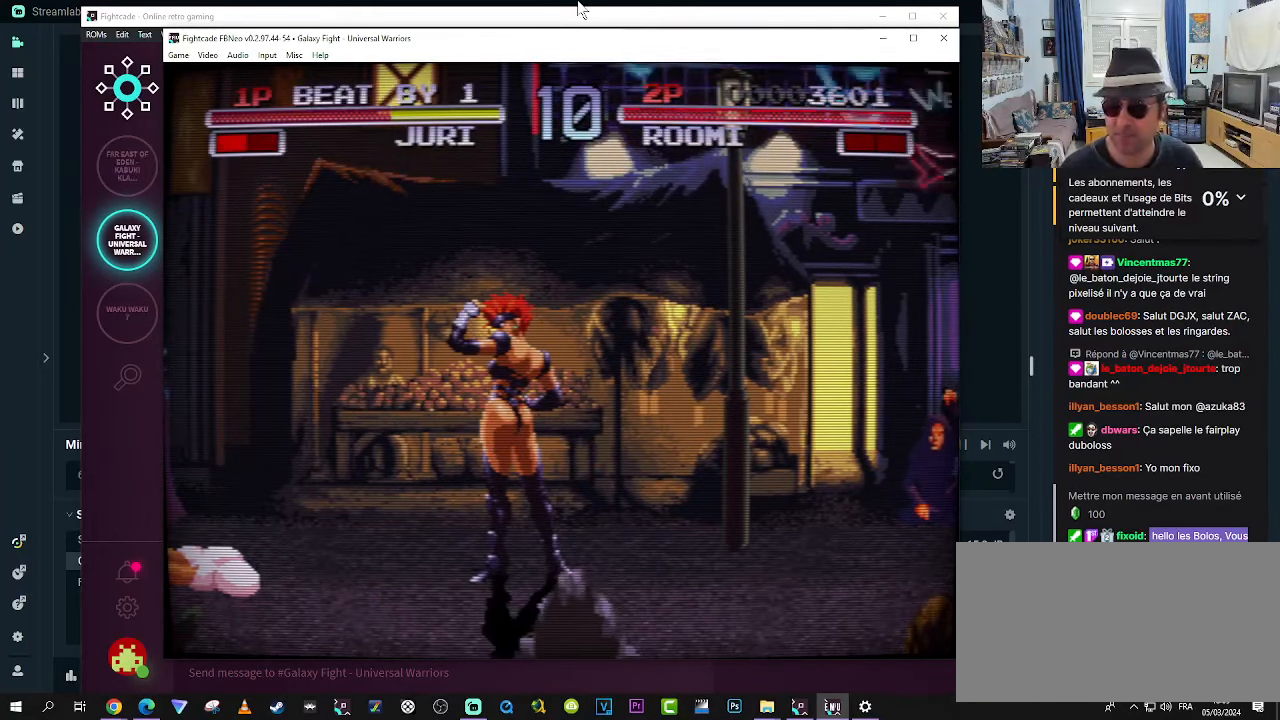
{"buttons": [], "left_stick": "down", "events": [[116, "left_stick", "left"], [200, "left_stick", "down"], [283, "left_stick", "right"], [333, "left_stick", "up"], [416, "left_stick", "left"], [483, "left_stick", "down"]]}
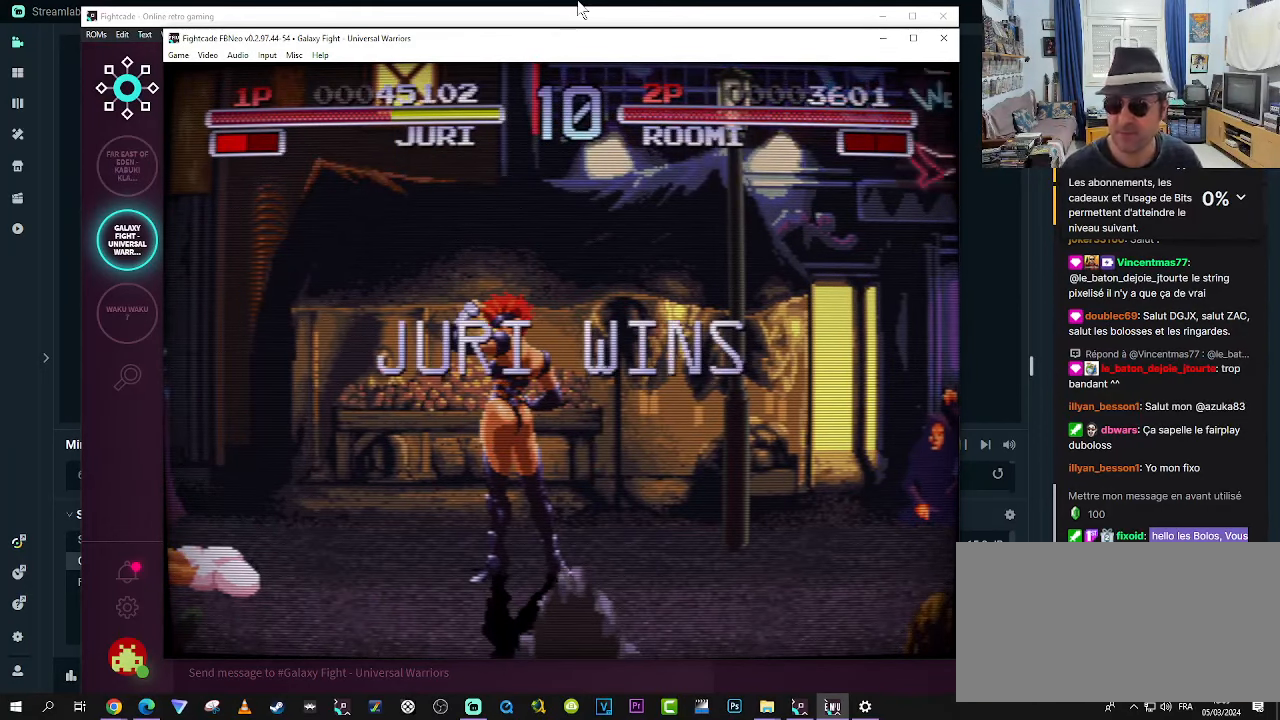
{"buttons": [], "left_stick": "center", "events": [[66, "left_stick", "right"], [150, "left_stick", "up"], [200, "left_stick", "left"], [266, "left_stick", "down"], [416, "left_stick", "right"], [466, "left_stick", "center"]]}
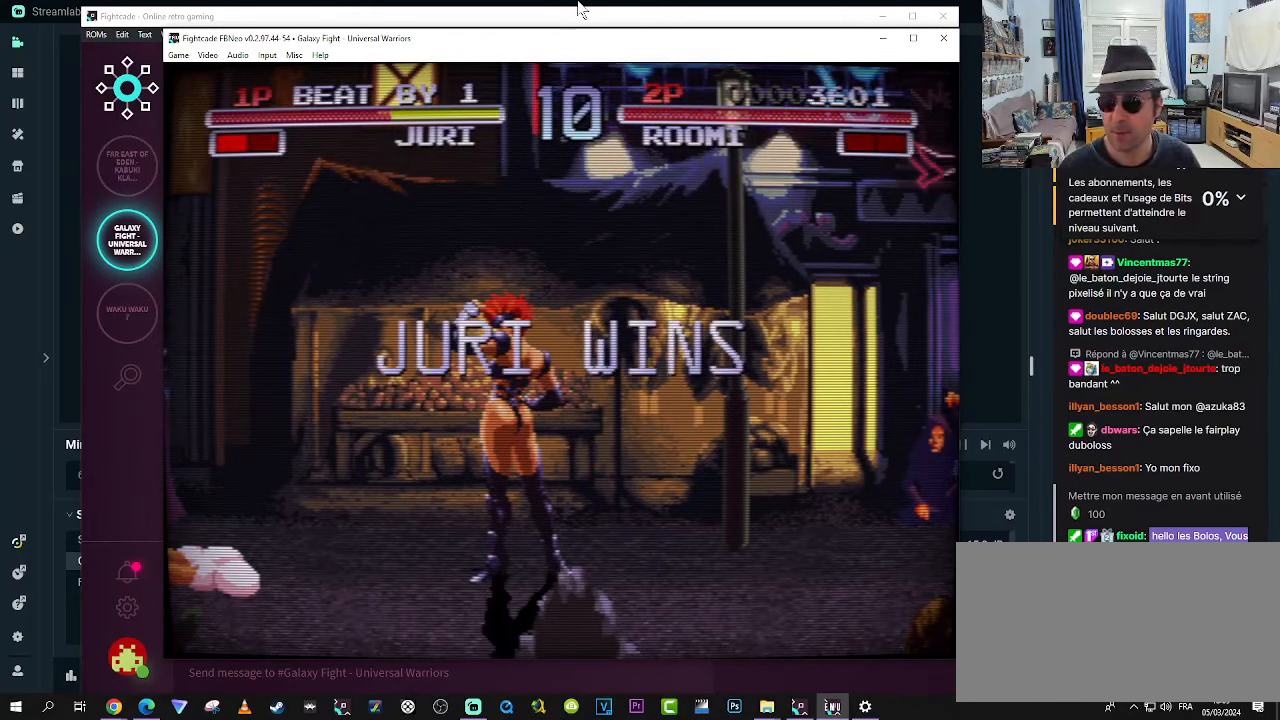
{"buttons": [], "left_stick": "down", "events": [[33, "left_stick", "left"], [100, "left_stick", "down"], [183, "left_stick", "right"], [233, "left_stick", "center"], [383, "left_stick", "down"]]}
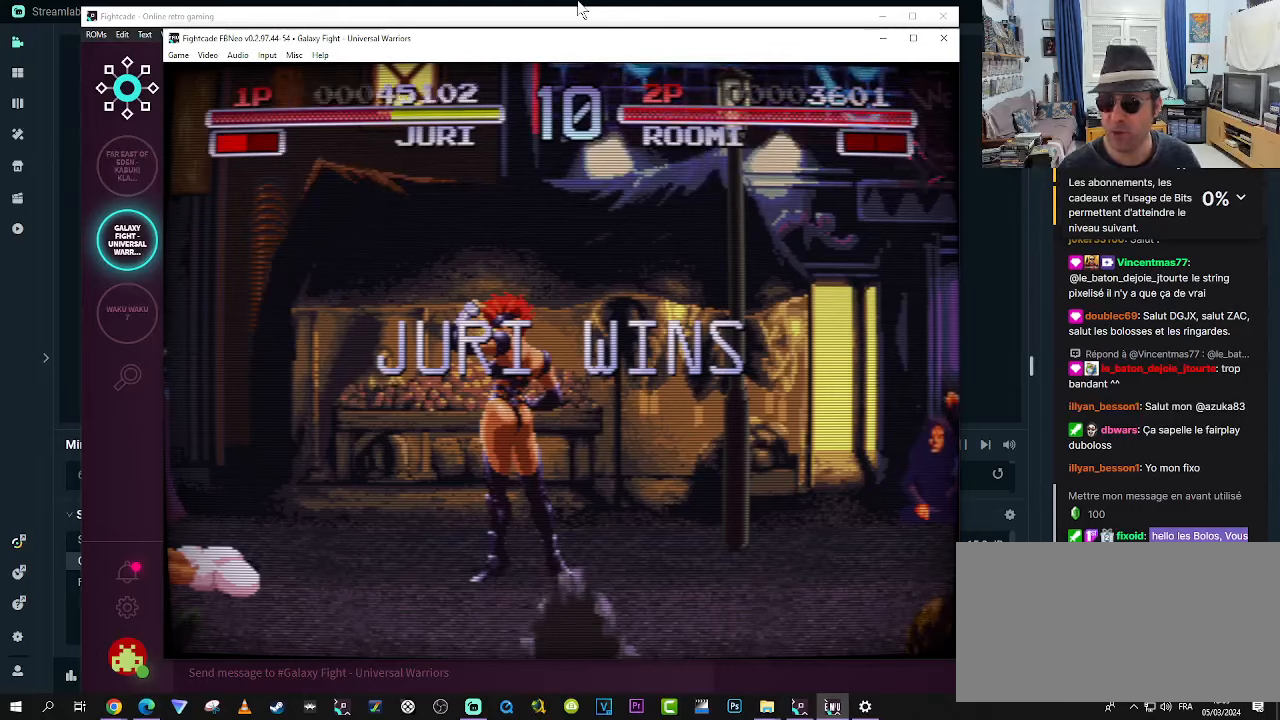
{"buttons": [], "left_stick": "left", "events": [[17, "left_stick", "right"], [67, "left_stick", "center"], [217, "left_stick", "down"], [300, "left_stick", "center"], [467, "left_stick", "left"]]}
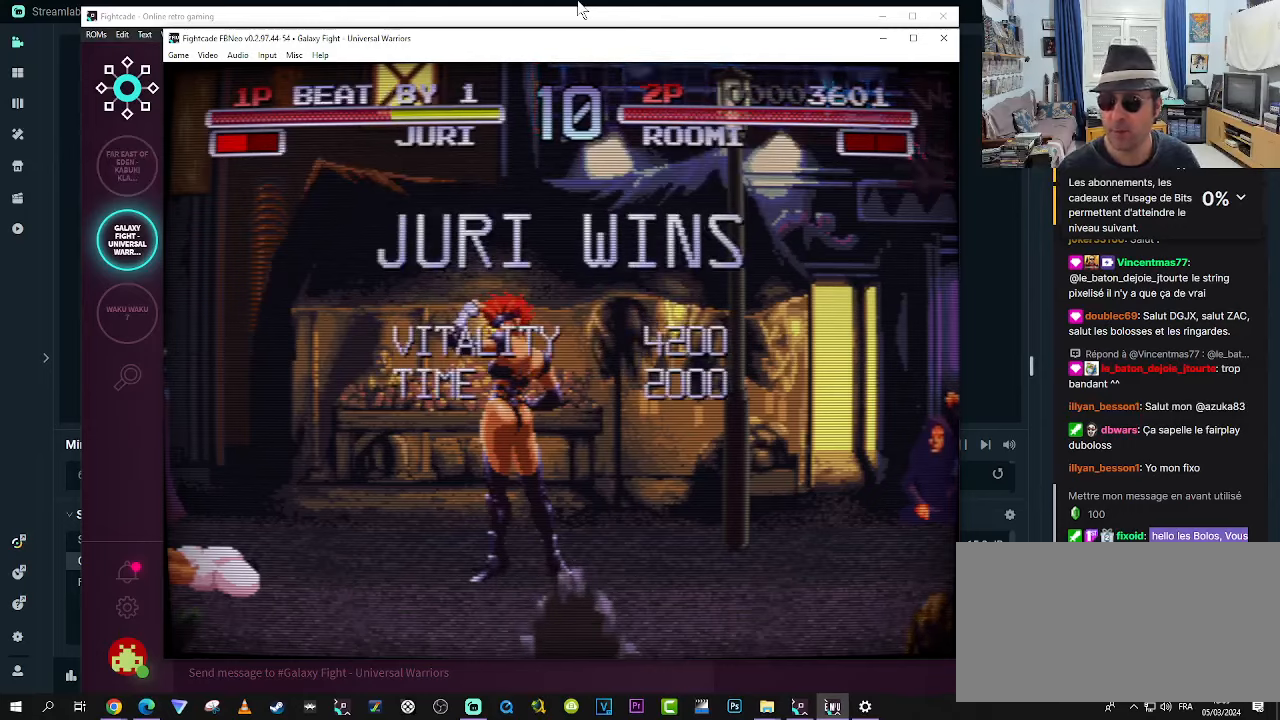
{"buttons": [], "left_stick": "up"}
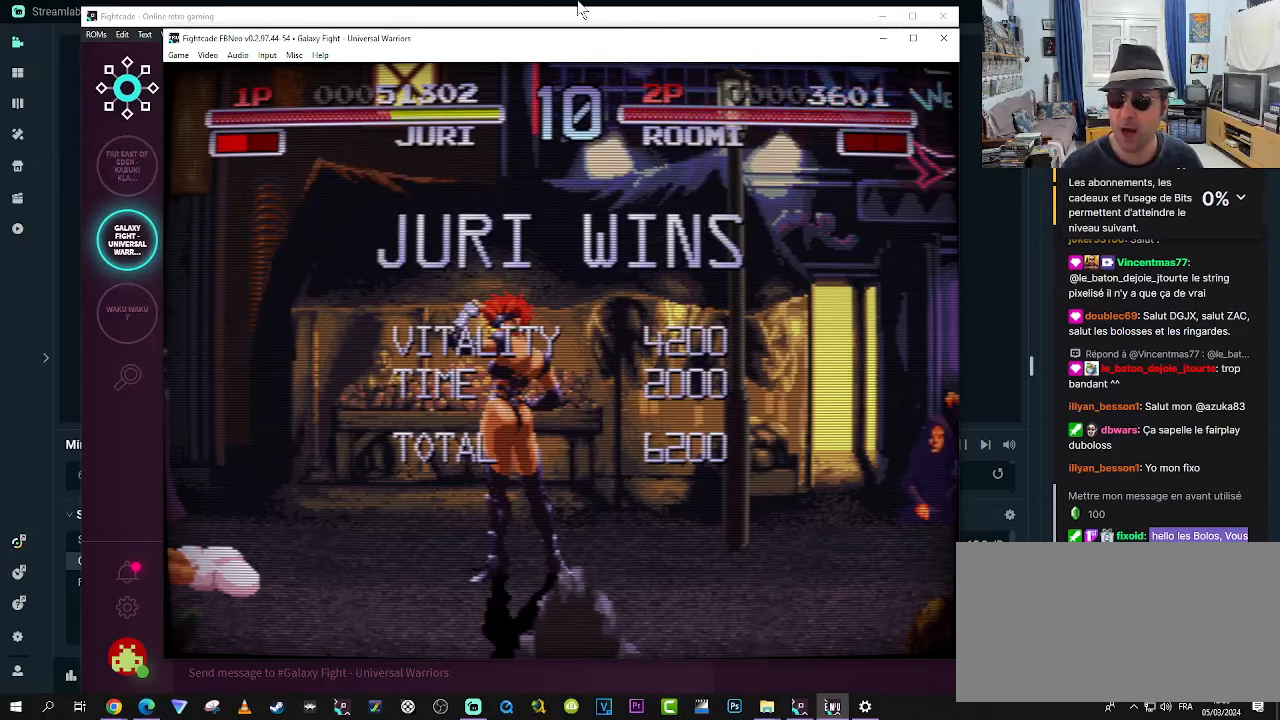
{"buttons": [], "left_stick": "center"}
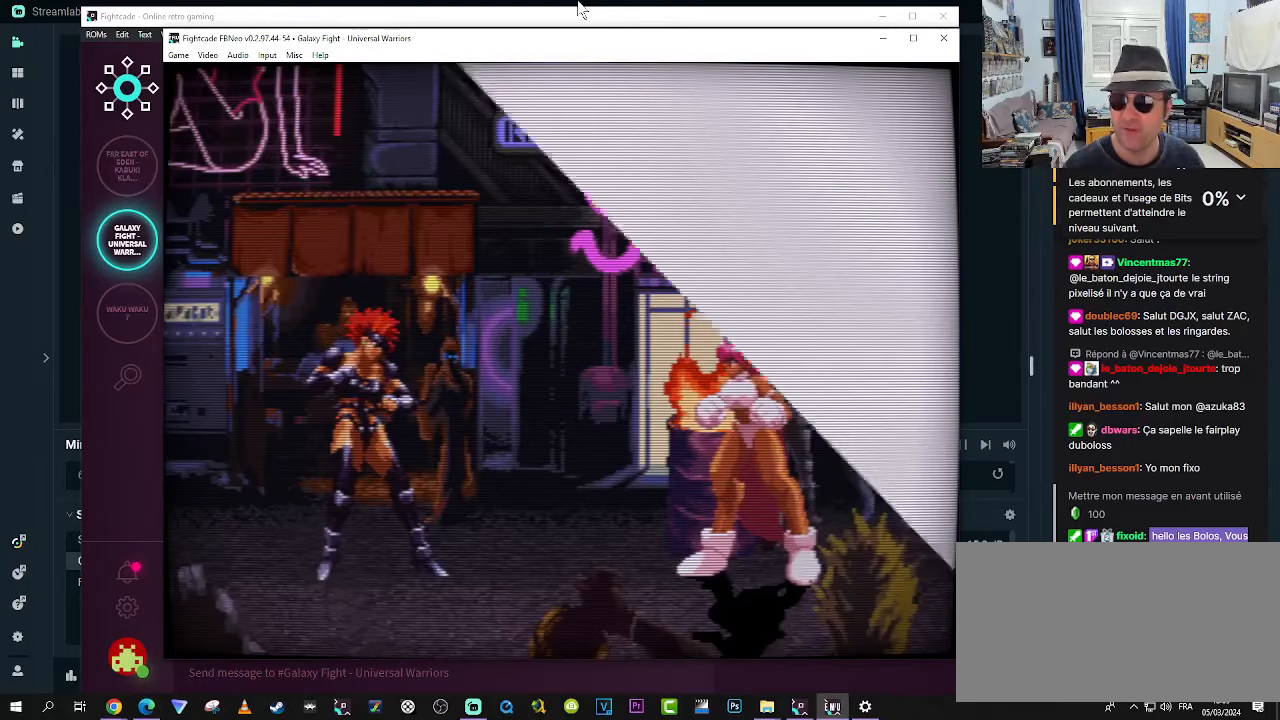
{"buttons": [], "left_stick": "center", "events": [[17, "left_stick", "left"], [83, "left_stick", "down"], [217, "left_stick", "center"]]}
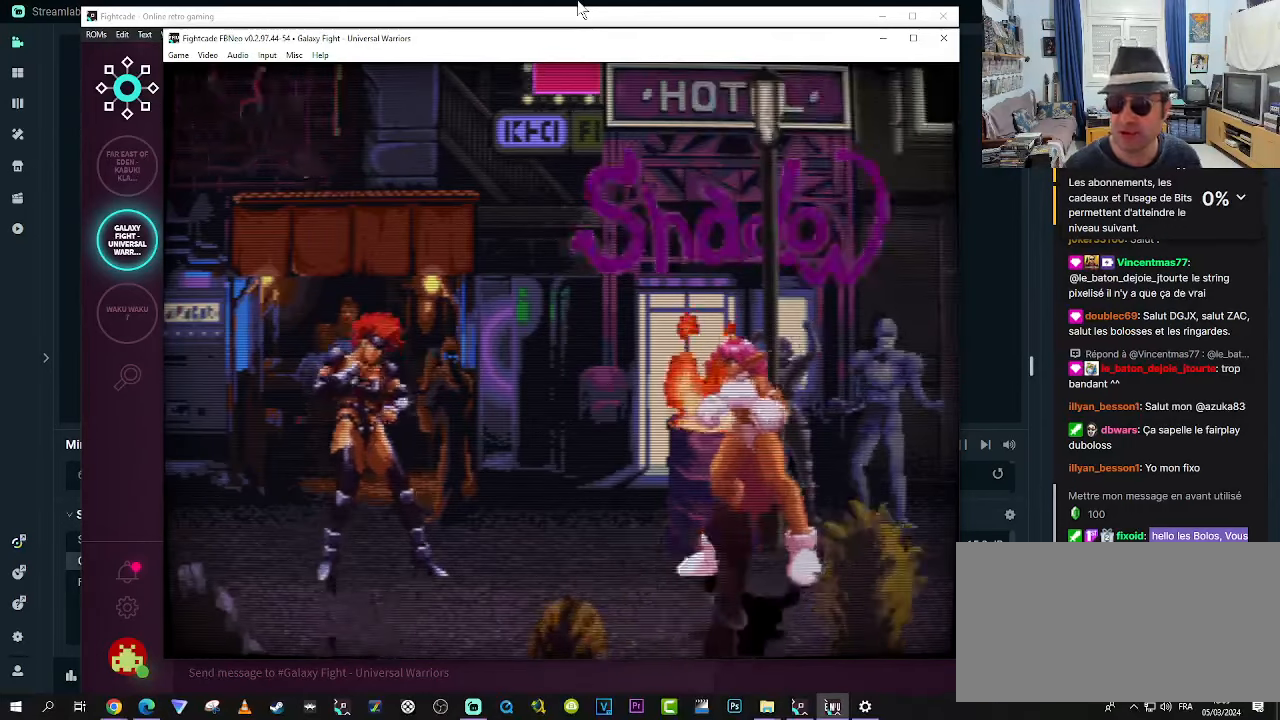
{"buttons": [], "left_stick": "center", "events": []}
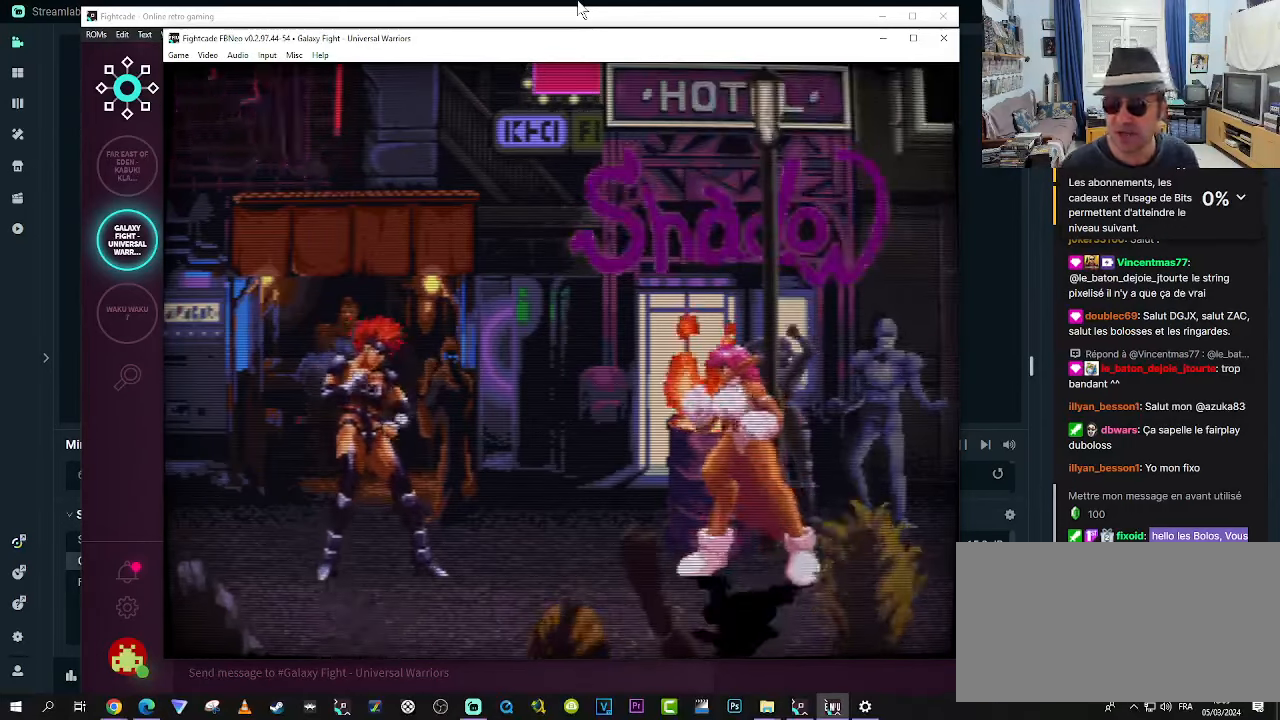
{"buttons": [], "left_stick": "center", "events": []}
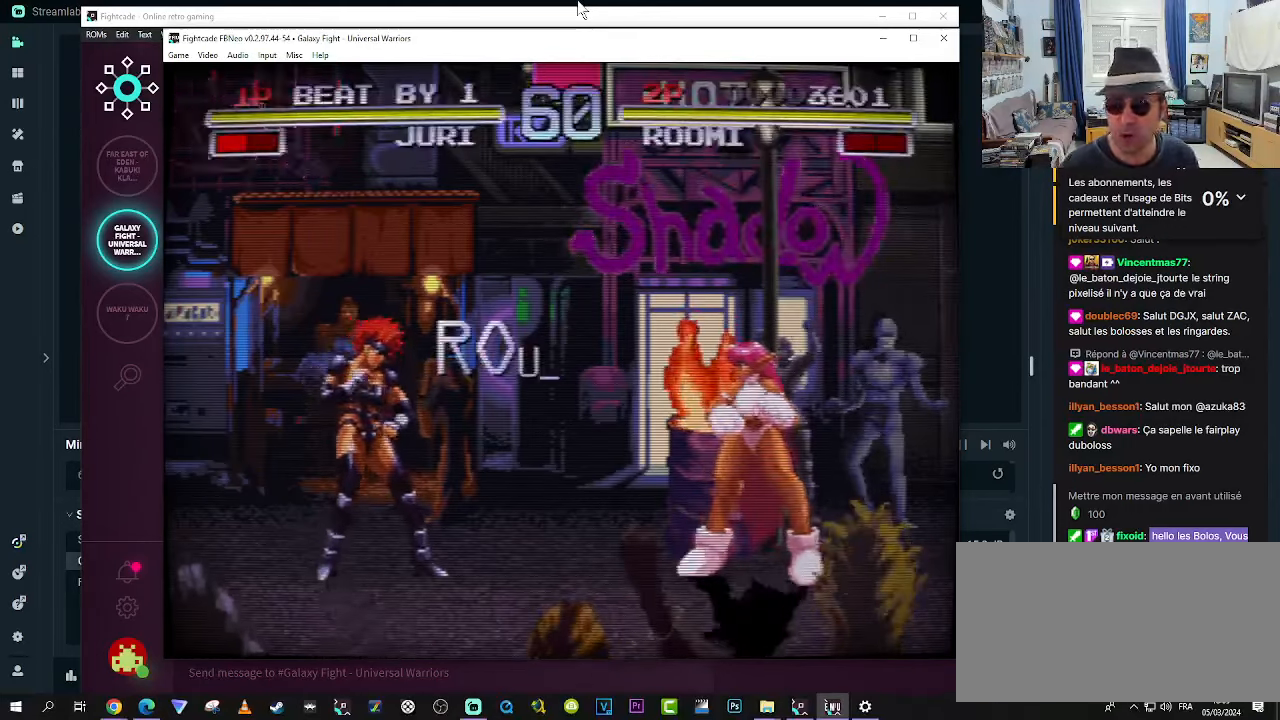
{"buttons": [], "left_stick": "center", "events": []}
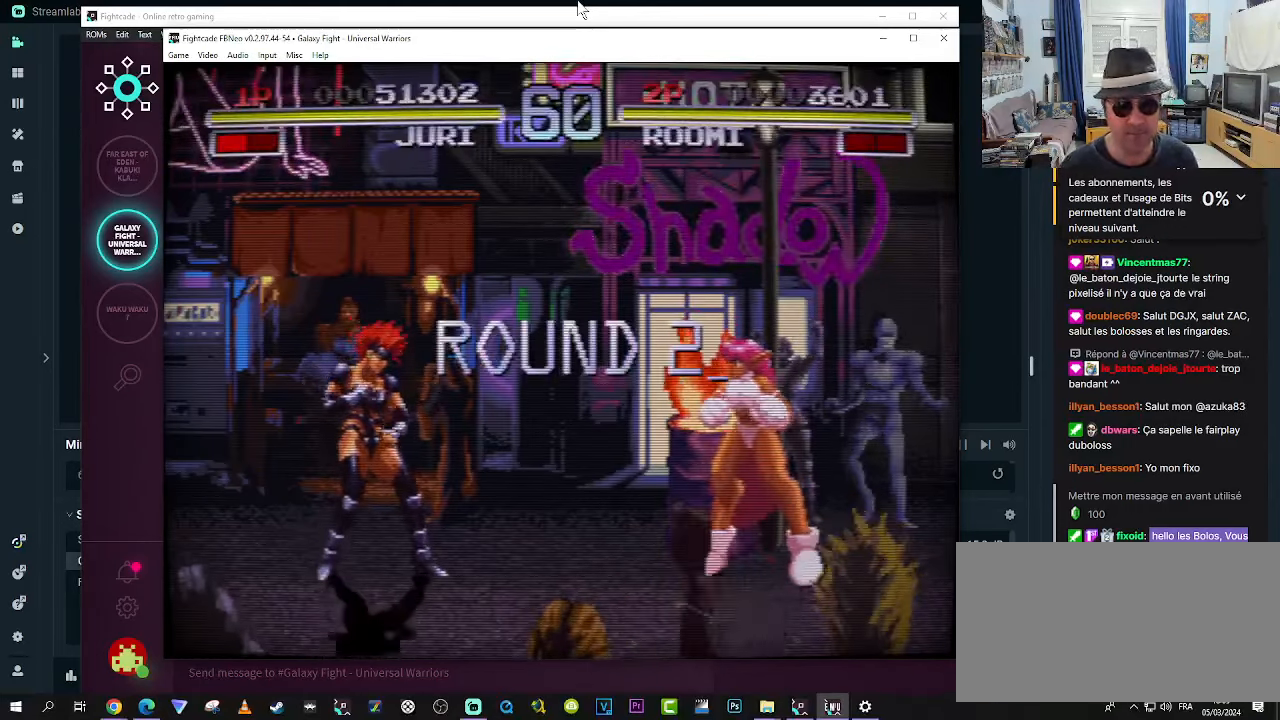
{"buttons": [], "left_stick": "center", "events": []}
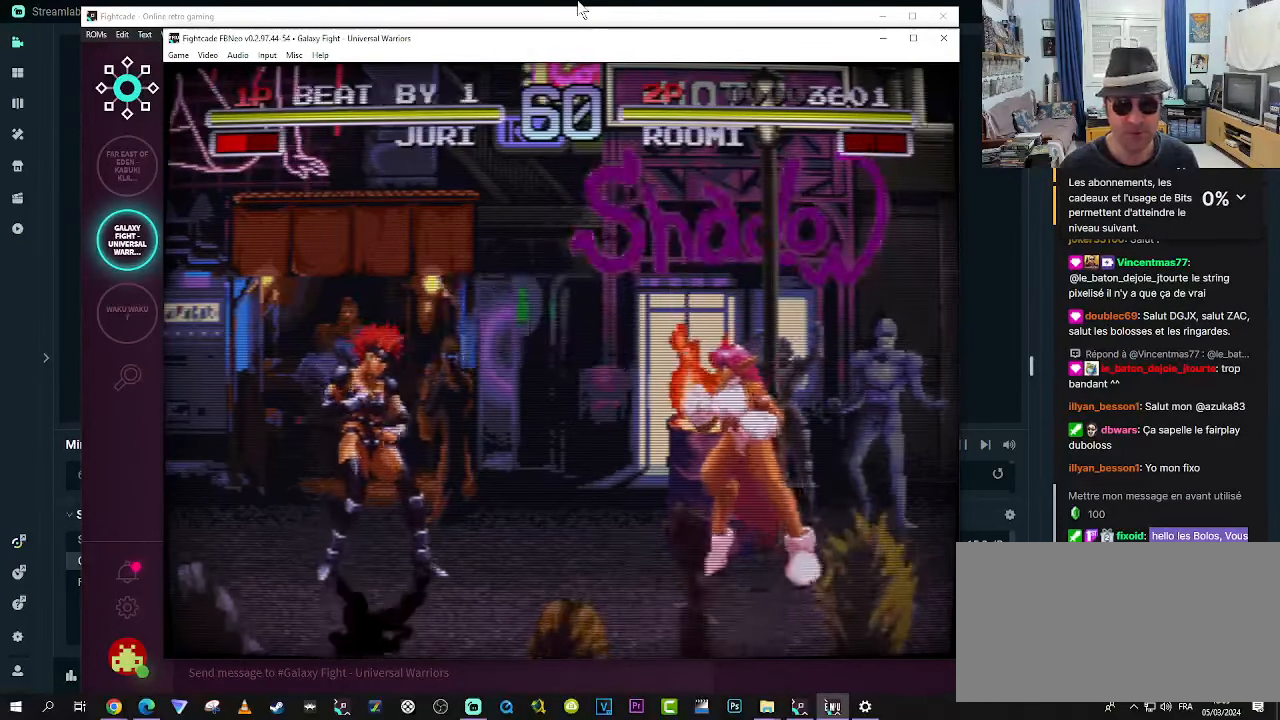
{"buttons": [], "left_stick": "center", "events": []}
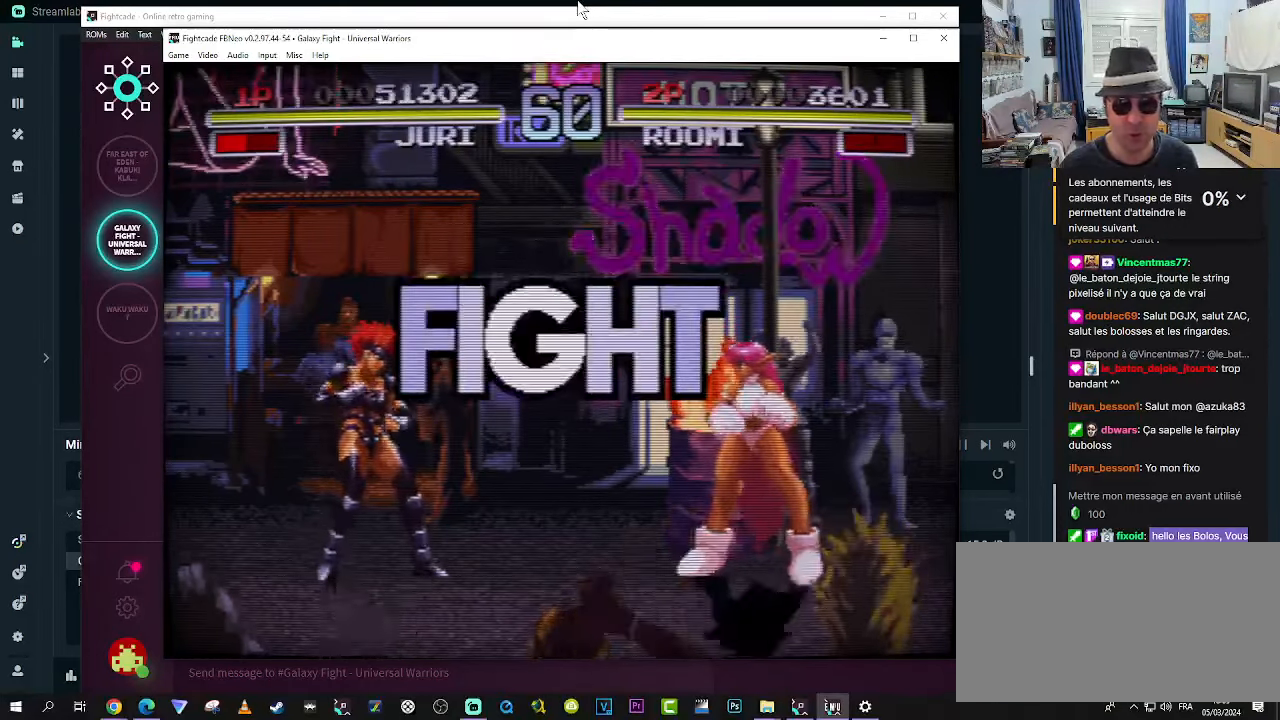
{"buttons": [], "left_stick": "down"}
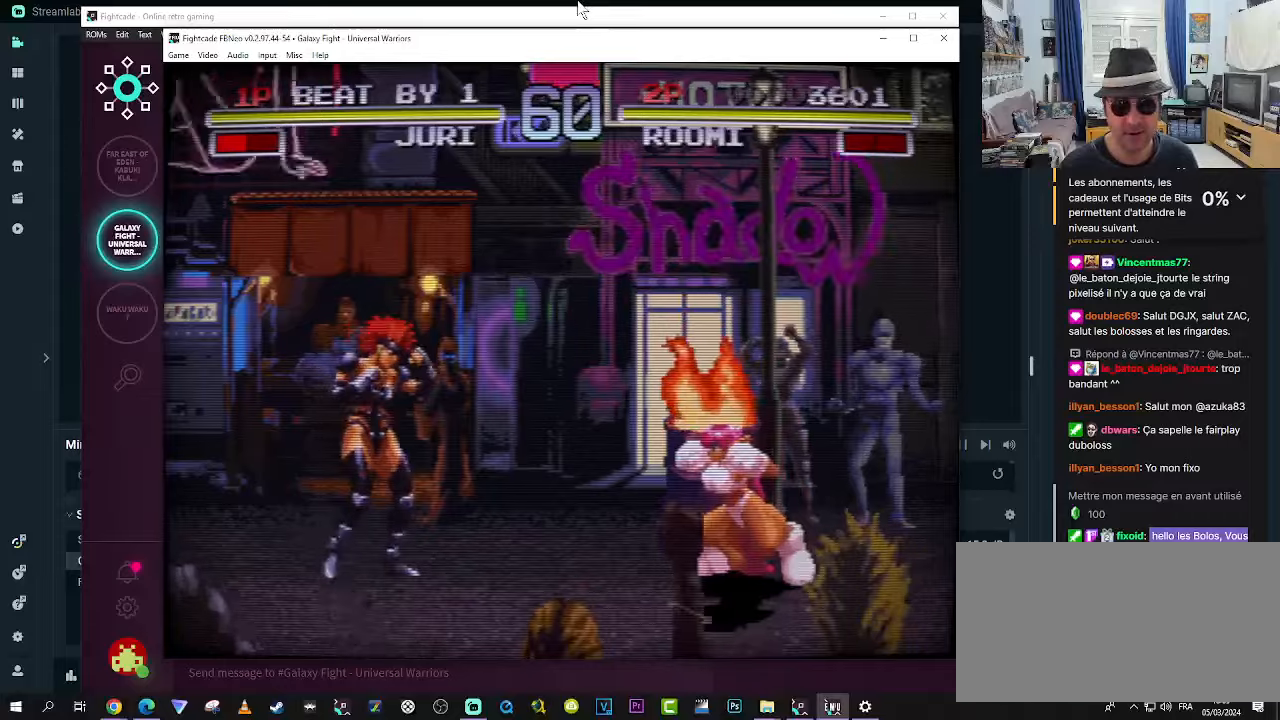
{"buttons": [], "left_stick": "left", "events": [[84, "left_stick", "left"], [167, "R2", "down"], [250, "R2", "up"], [284, "R2", "down"], [367, "R2", "up"], [450, "R2", "down"], [500, "R2", "up"]]}
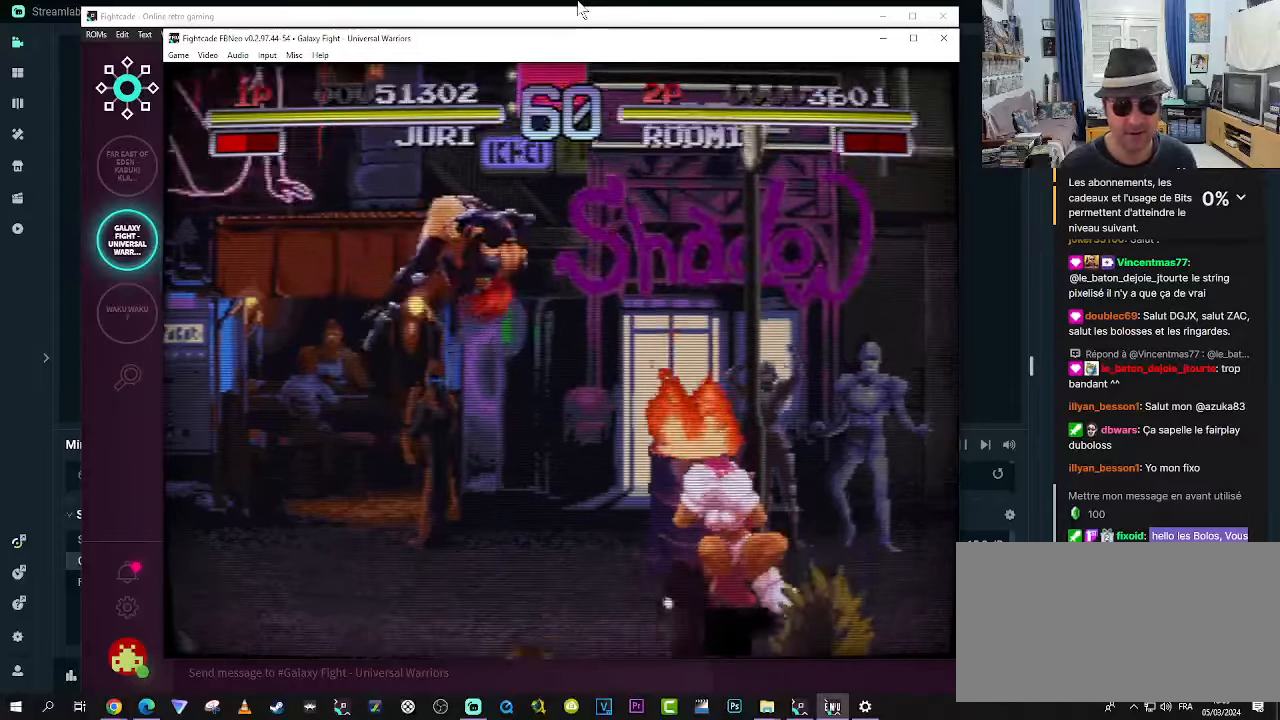
{"buttons": [], "left_stick": "down-left", "events": [[367, "left_stick", "down-left"]]}
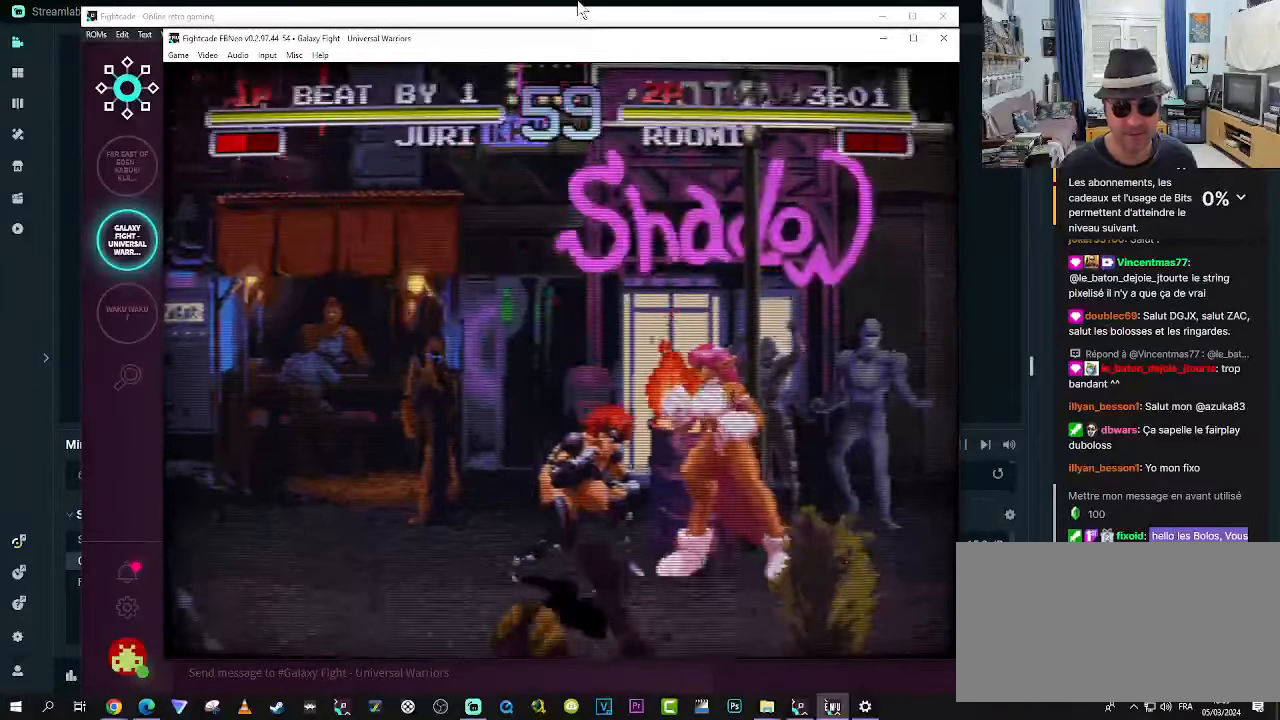
{"buttons": [], "left_stick": "down-left", "events": [[100, "CIRCLE", "down"], [150, "CIRCLE", "up"], [234, "CIRCLE", "down"], [284, "CIRCLE", "up"], [317, "CIRCLE", "down"], [417, "CIRCLE", "up"]]}
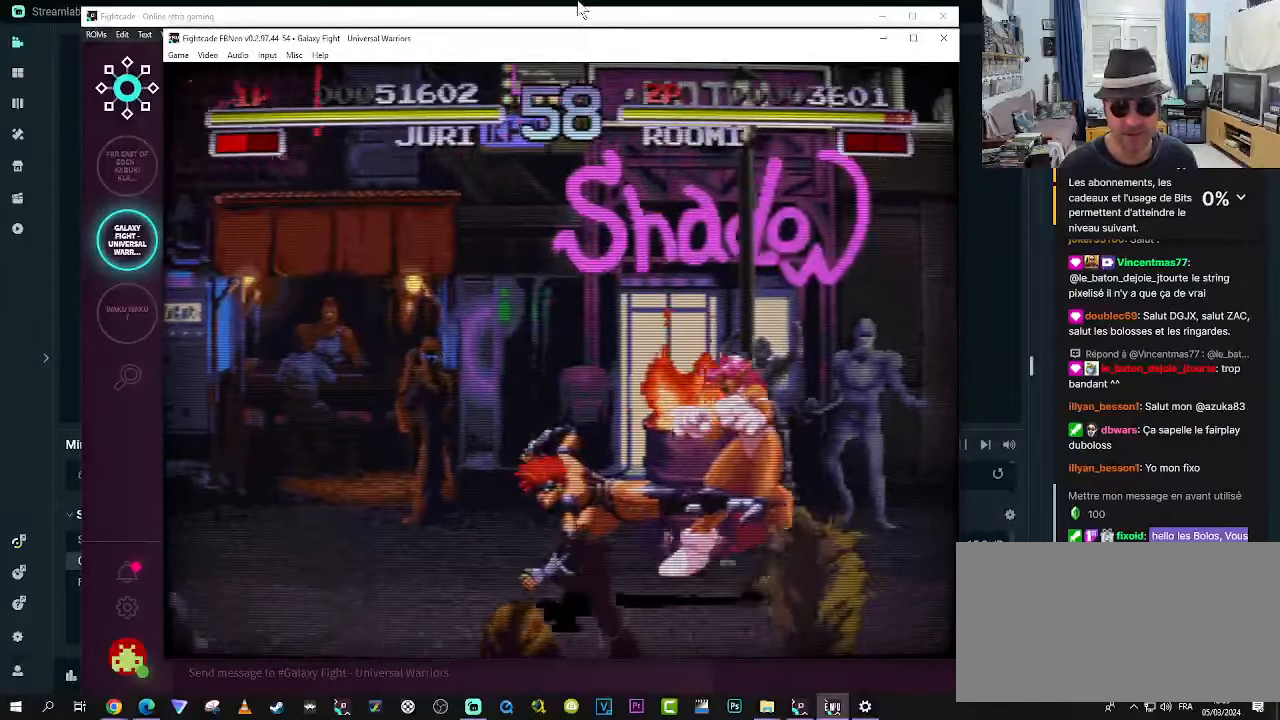
{"buttons": [], "left_stick": "down-left", "events": [[100, "CROSS", "down"], [150, "CROSS", "up"], [184, "CROSS", "down"], [267, "CROSS", "up"], [317, "CROSS", "down"], [400, "CROSS", "up"]]}
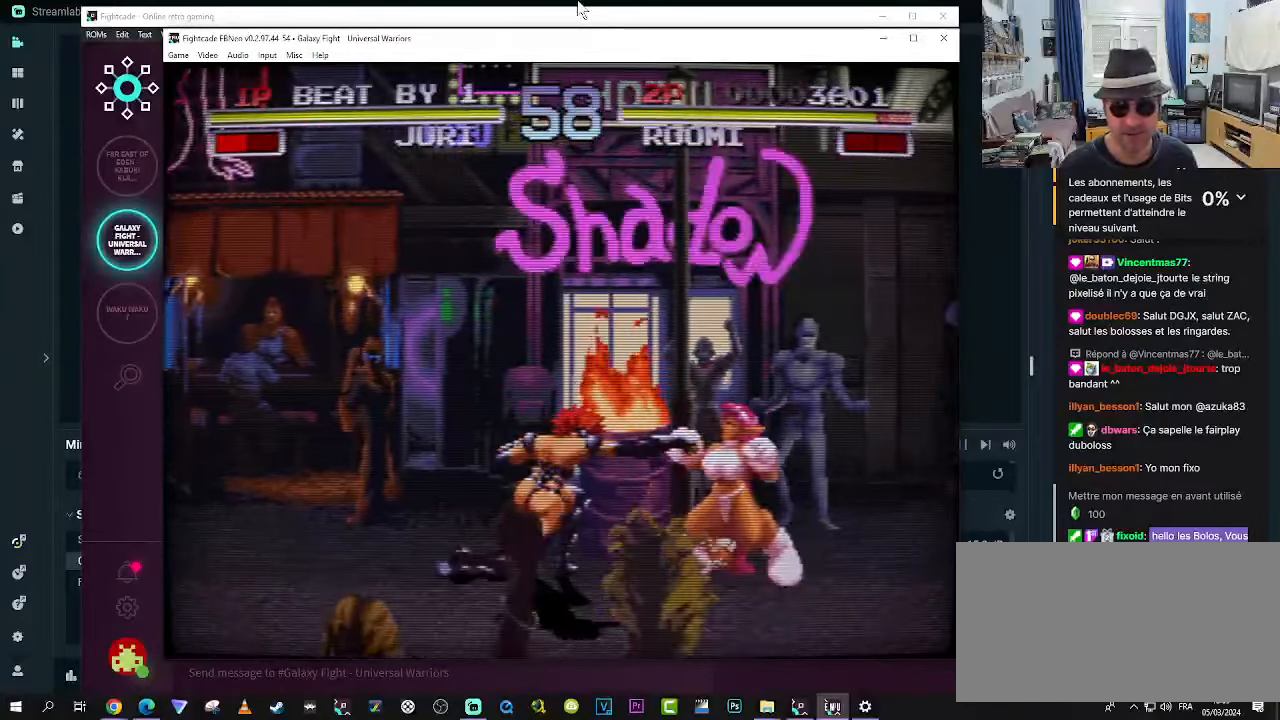
{"buttons": [], "left_stick": "down", "events": [[134, "left_stick", "center"], [300, "left_stick", "left"], [434, "left_stick", "down"]]}
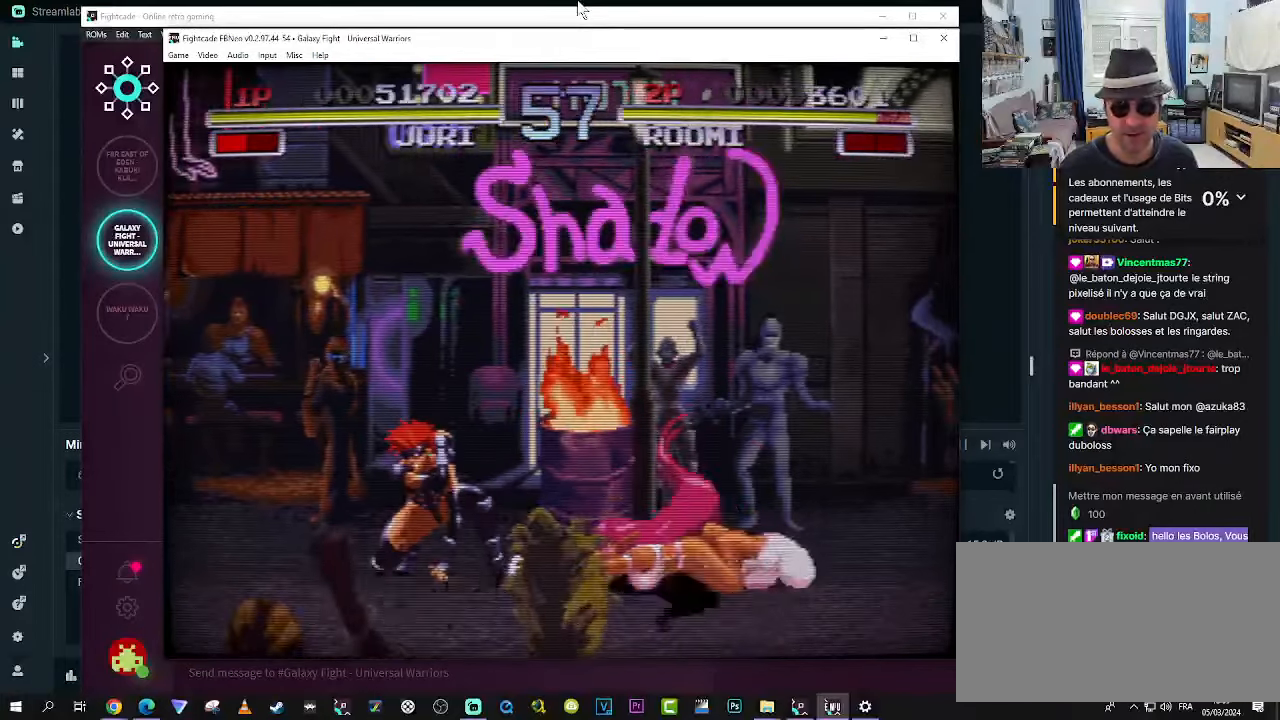
{"buttons": [], "left_stick": "center", "events": [[50, "CIRCLE", "down"], [50, "left_stick", "right"], [134, "CIRCLE", "up"], [184, "CIRCLE", "down"], [184, "left_stick", "center"], [250, "CIRCLE", "up"]]}
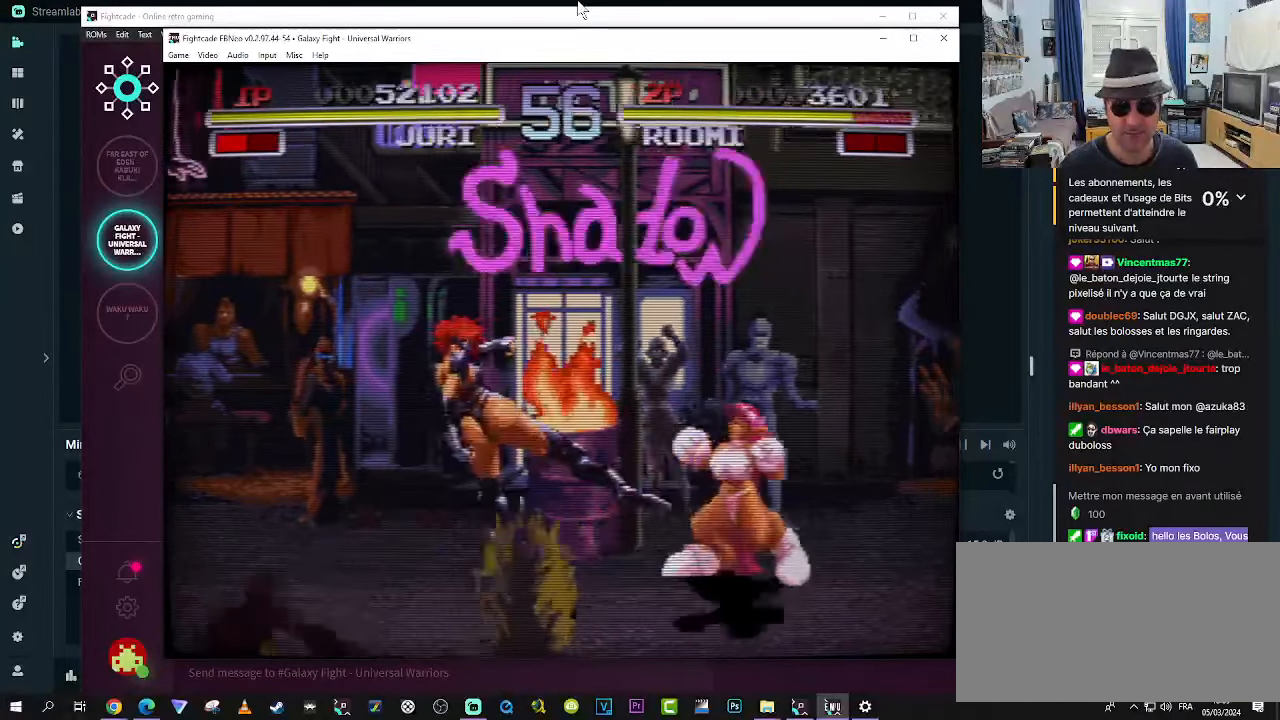
{"buttons": [], "left_stick": "right", "events": [[217, "left_stick", "right"], [284, "left_stick", "down"], [467, "CIRCLE", "down"], [467, "left_stick", "right"], [500, "CIRCLE", "up"]]}
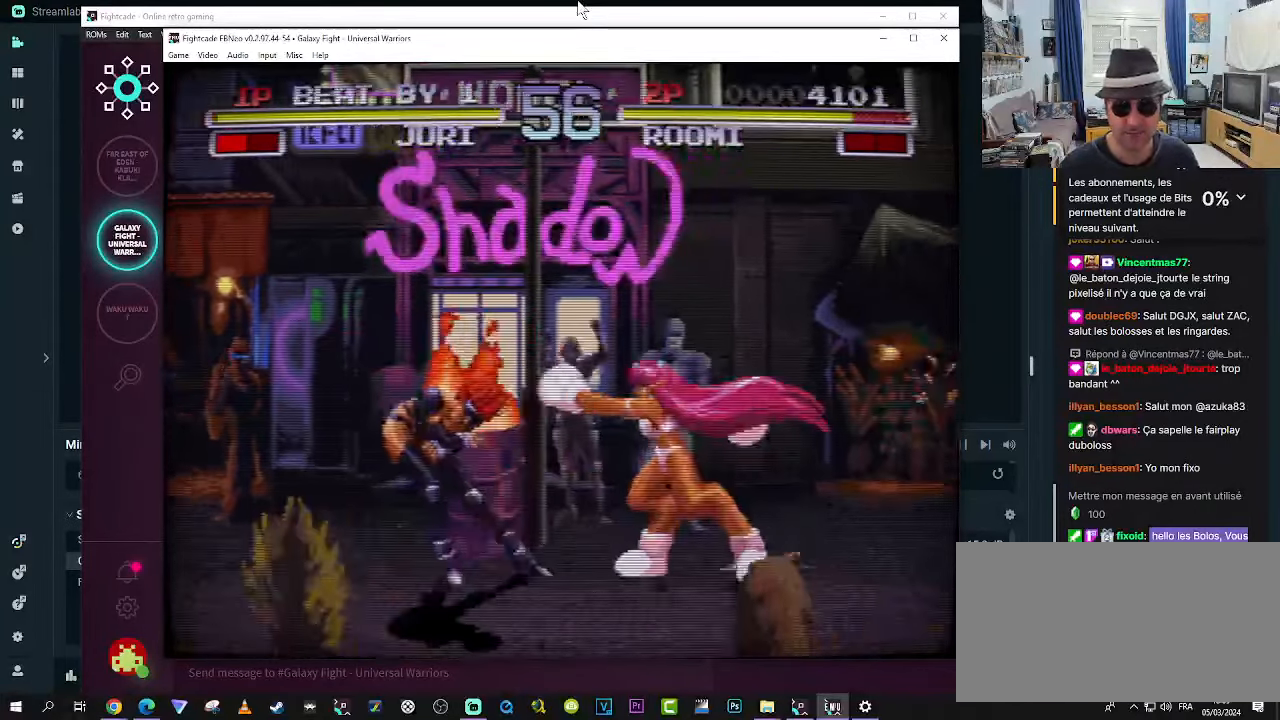
{"buttons": [], "left_stick": "up-left", "events": [[34, "left_stick", "down"], [84, "left_stick", "down-left"], [200, "left_stick", "left"], [367, "left_stick", "up-left"]]}